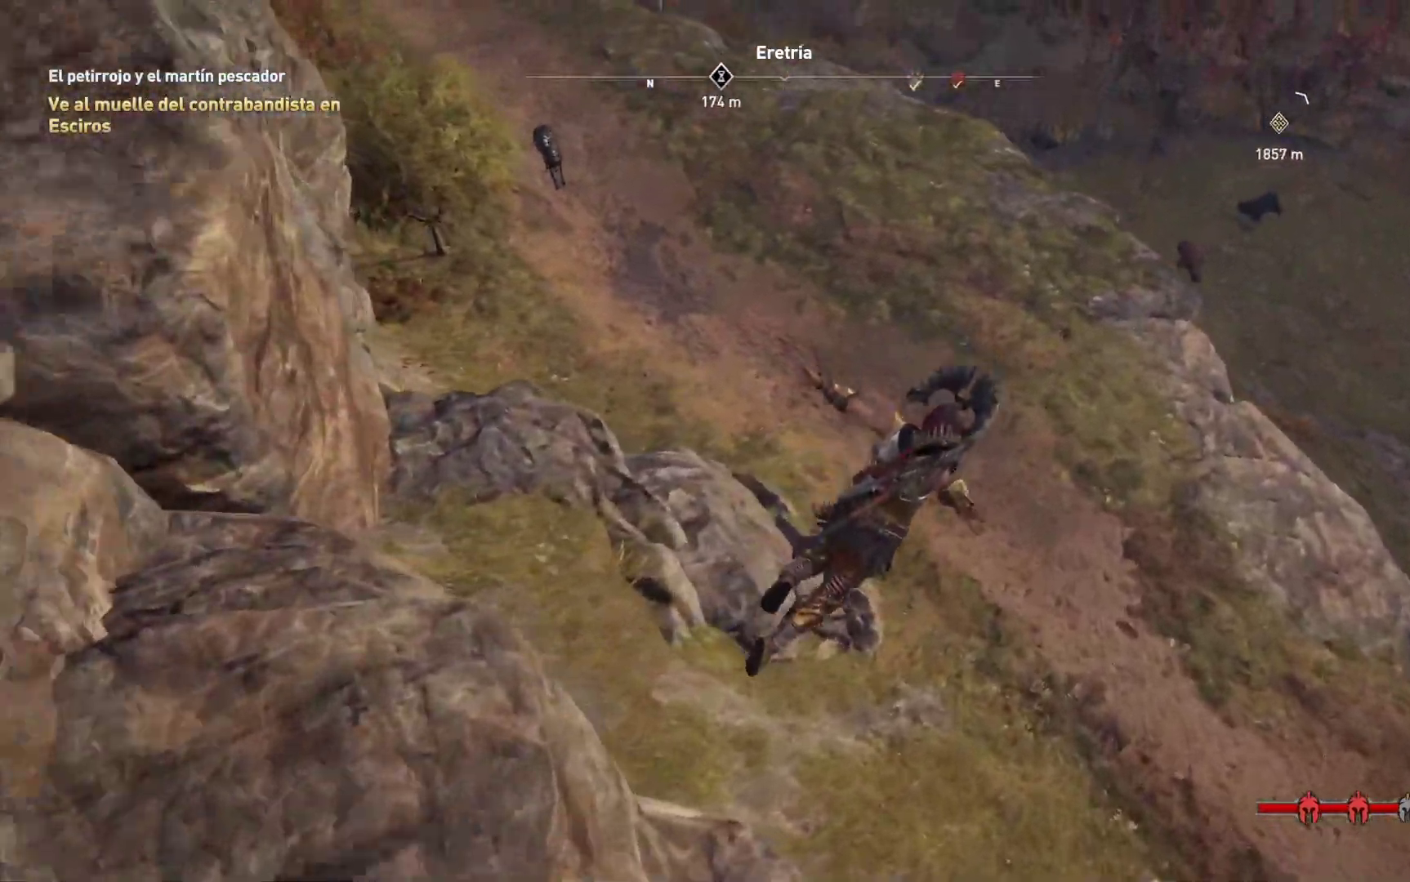
Gameplay with a controller (Xbox layout); each line is a JSON object with the inputs held at the frame after it. "events" lists button and stick changes between this image and that frame as [ms after this image, input, new state], when the widget could be followed in between.
{"buttons": ["A"], "left_stick": "up", "right_stick": "center", "events": [[450, "left_stick", "up"]]}
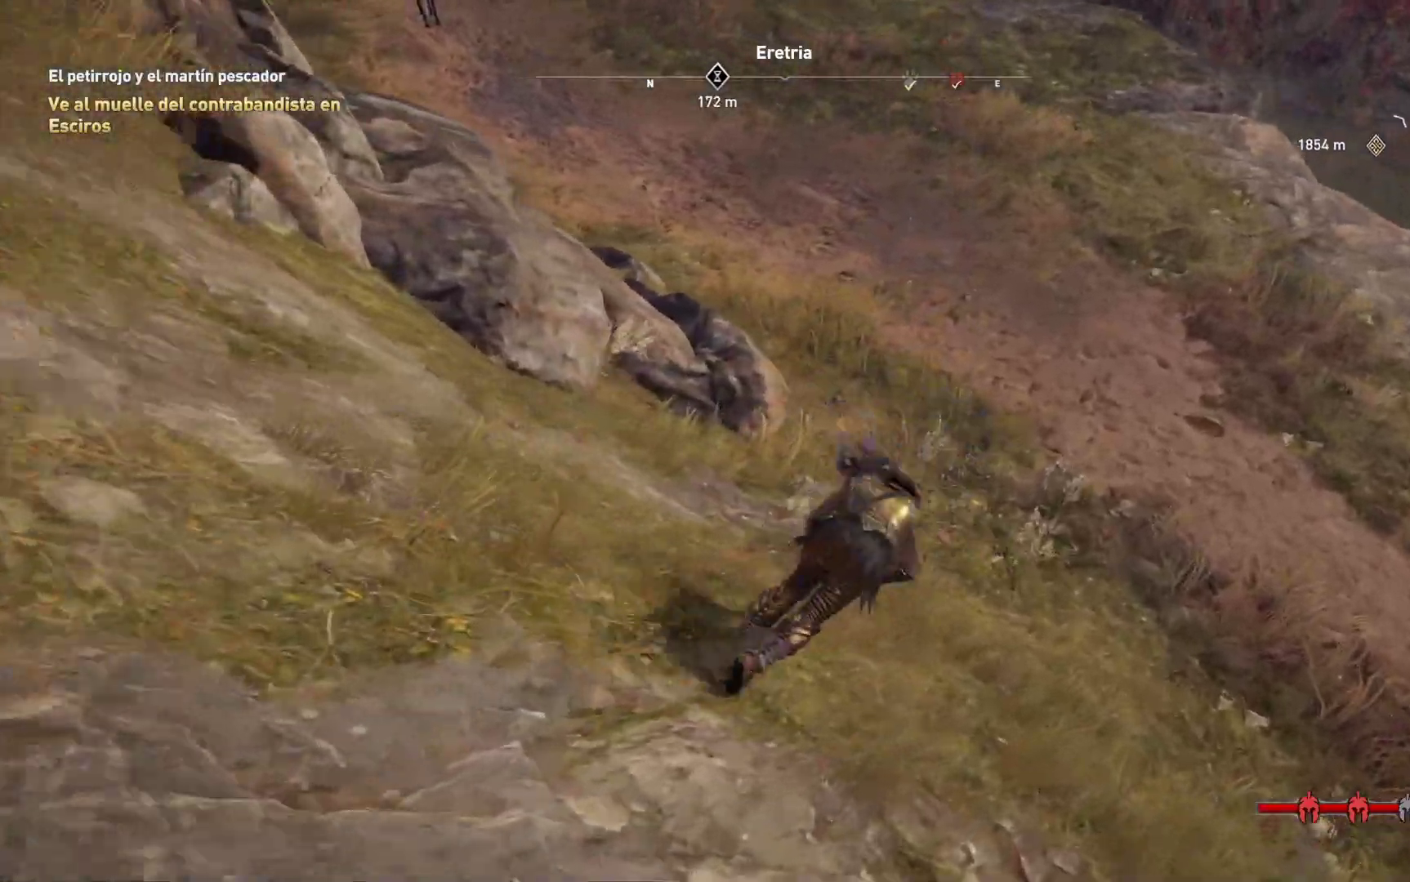
{"buttons": [], "left_stick": "up", "right_stick": "center", "events": [[383, "A", "up"]]}
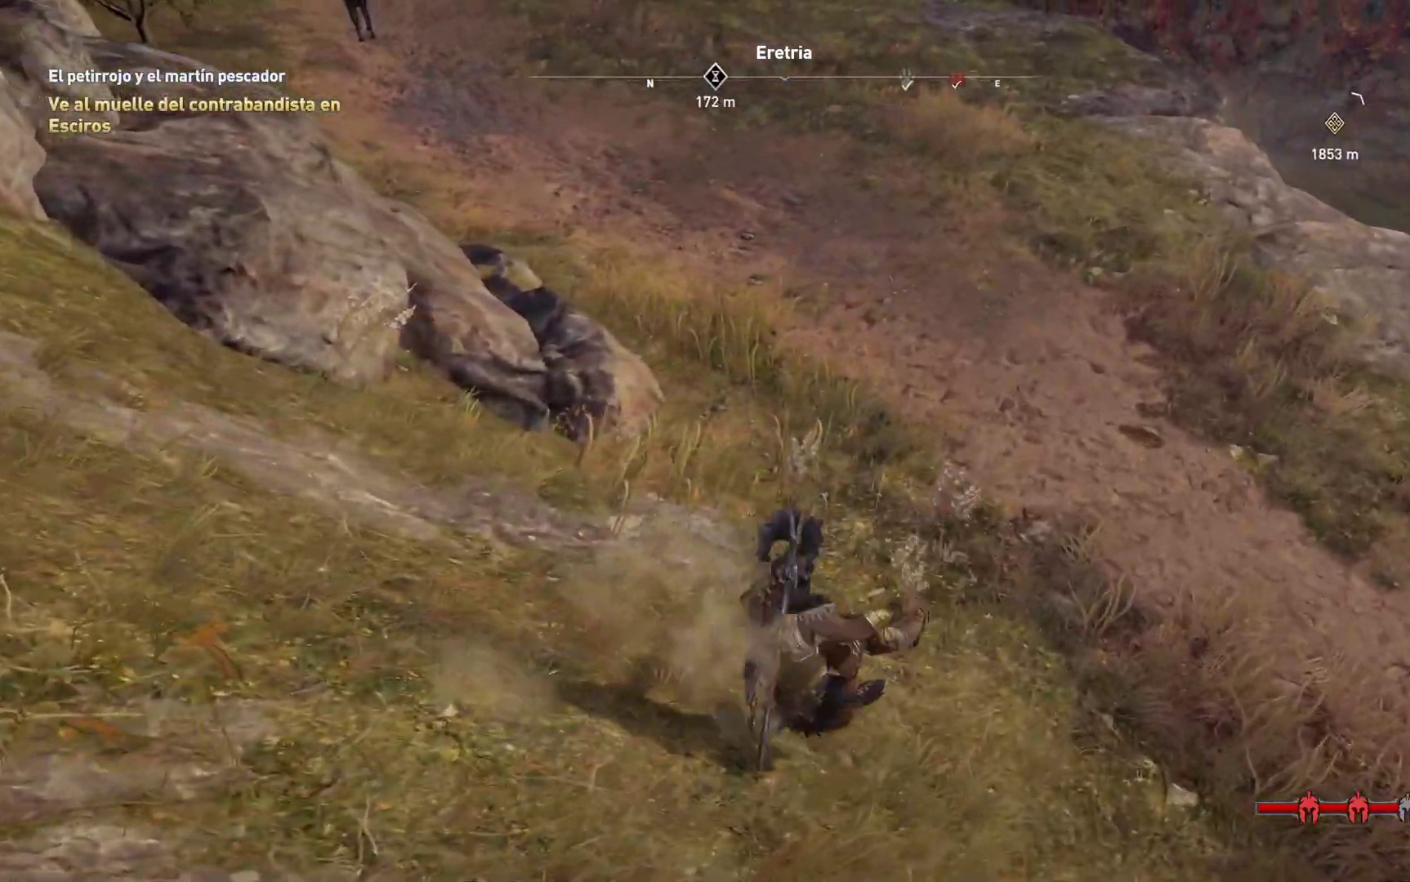
{"buttons": [], "left_stick": "up", "right_stick": "up-left", "events": [[100, "right_stick", "up"], [183, "right_stick", "up-left"]]}
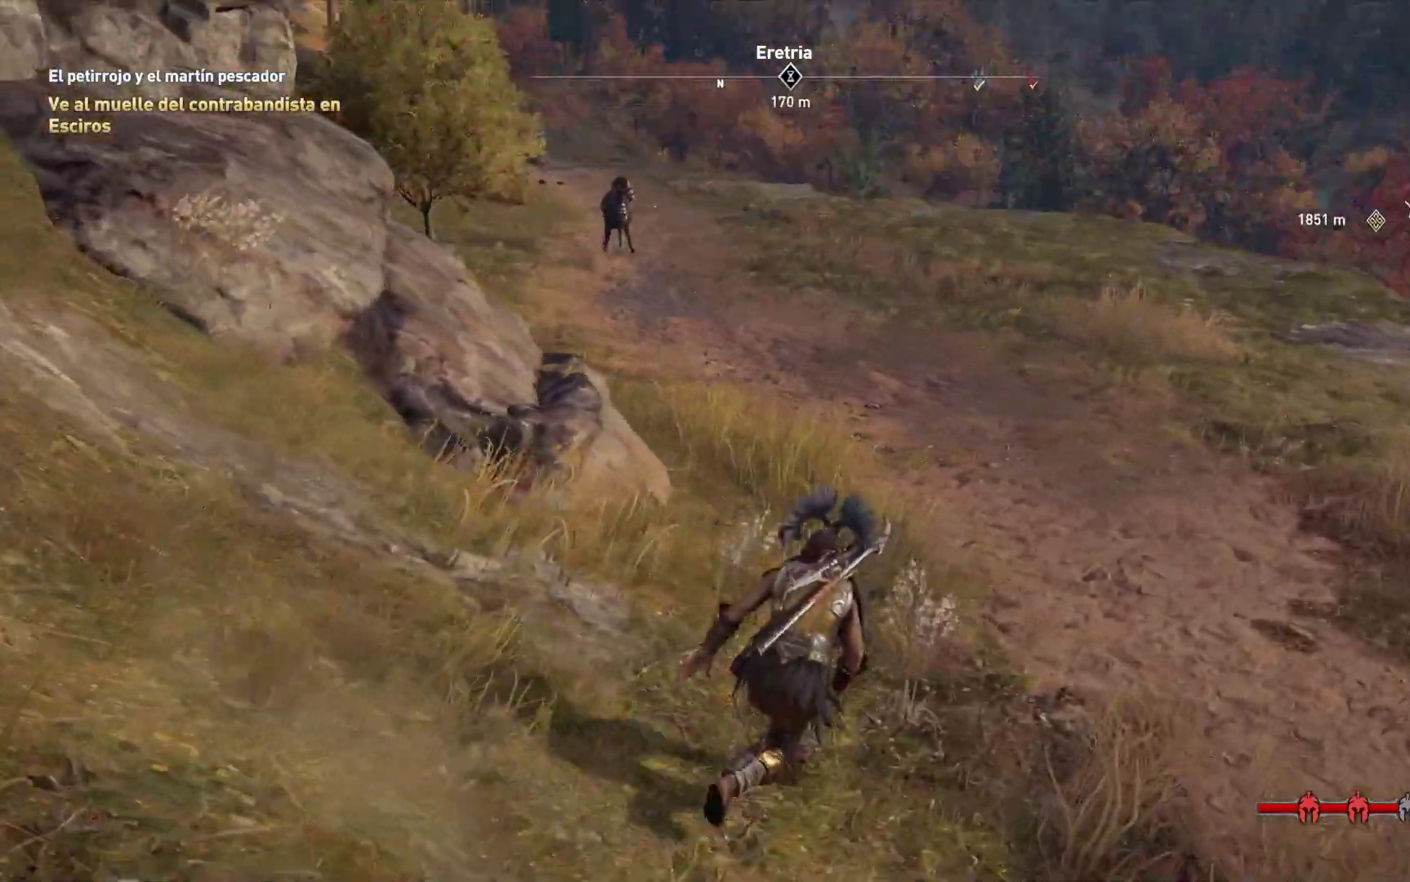
{"buttons": [], "left_stick": "up", "right_stick": "center", "events": [[17, "right_stick", "center"]]}
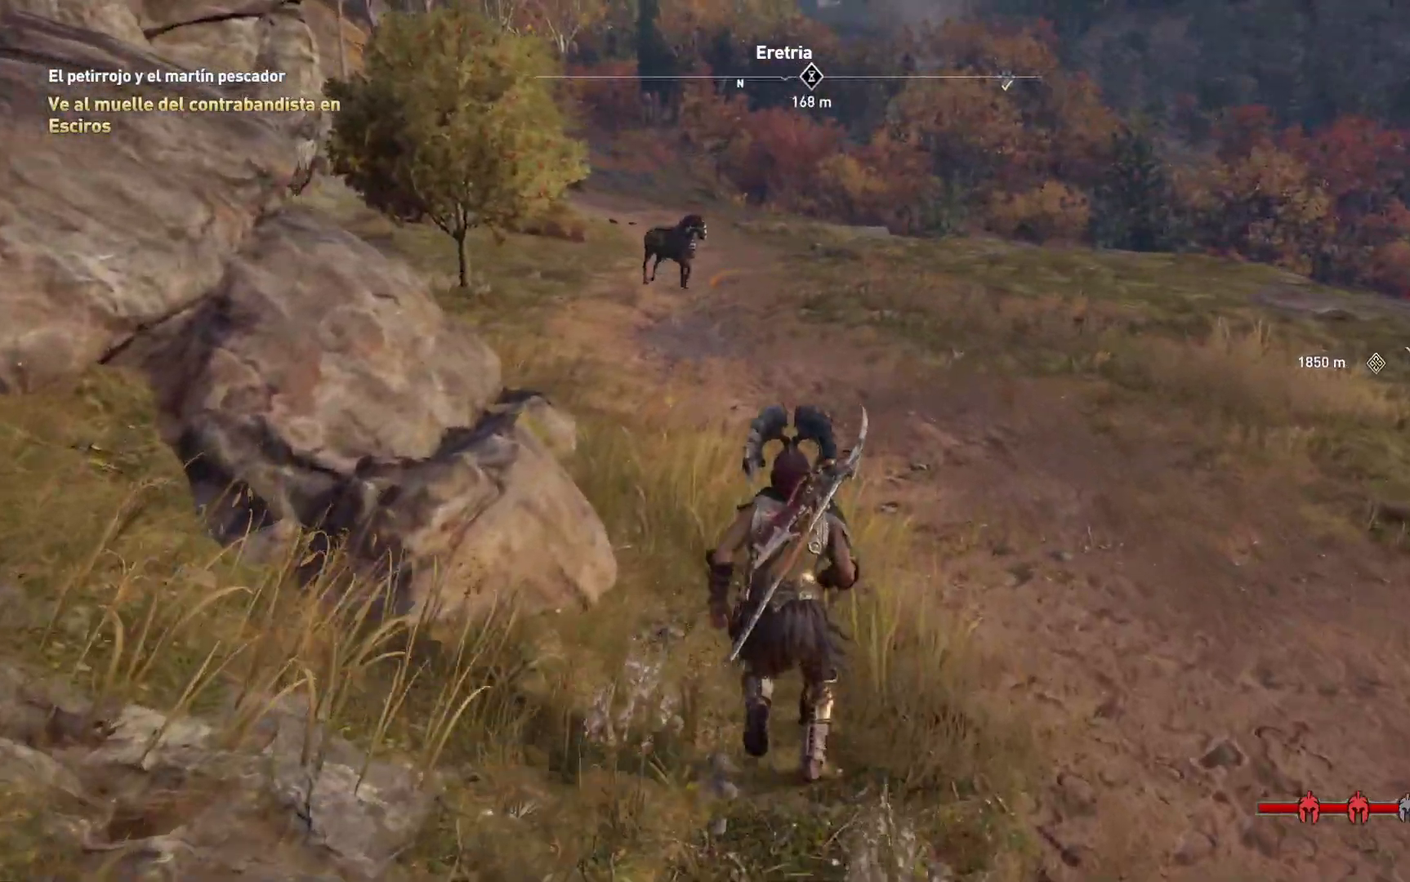
{"buttons": ["A"], "left_stick": "up", "right_stick": "center", "events": [[33, "A", "down"]]}
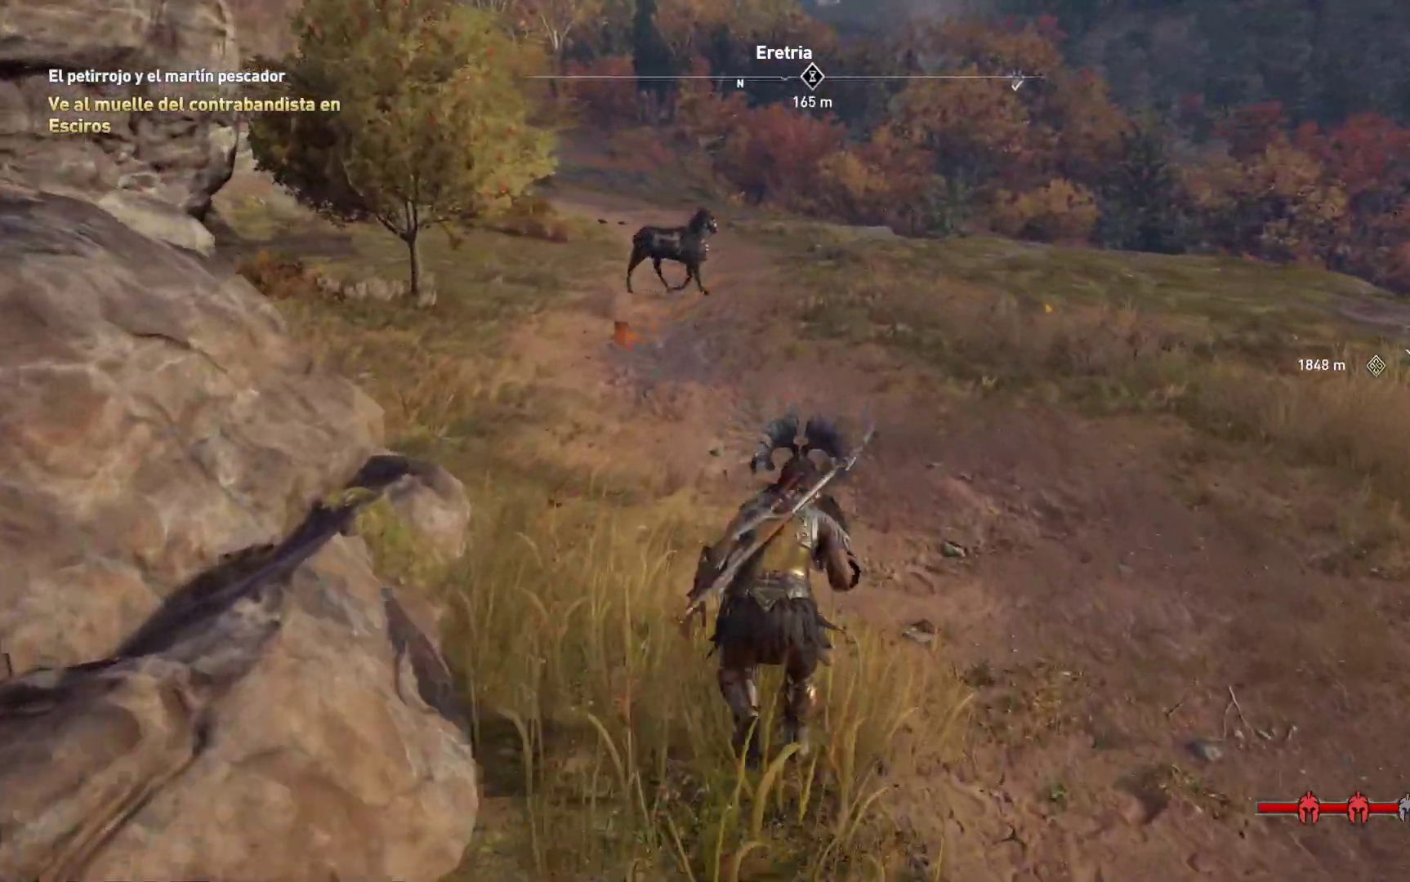
{"buttons": ["A"], "left_stick": "up", "right_stick": "center", "events": []}
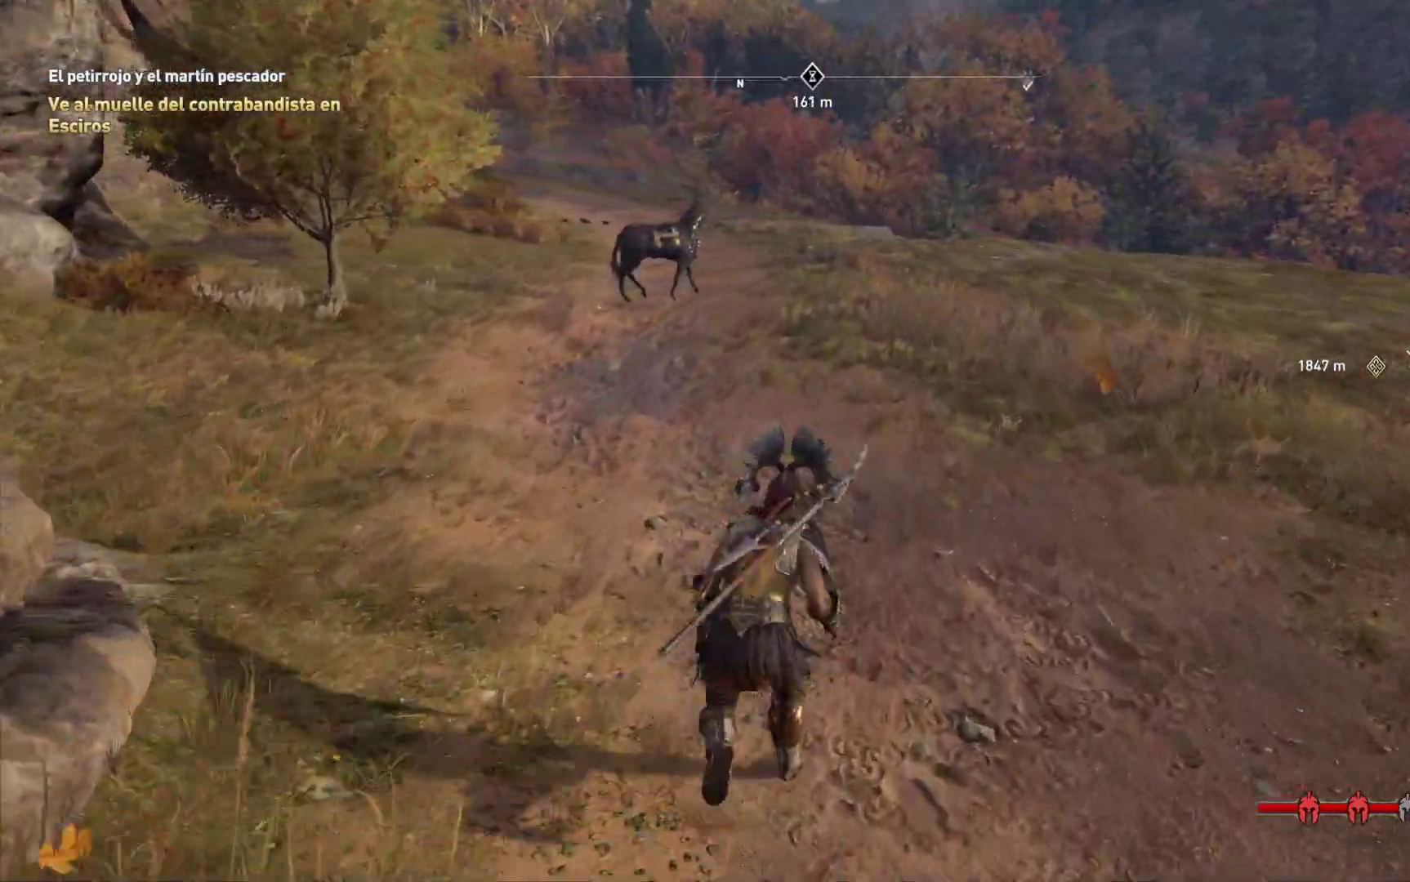
{"buttons": ["A"], "left_stick": "up", "right_stick": "center", "events": []}
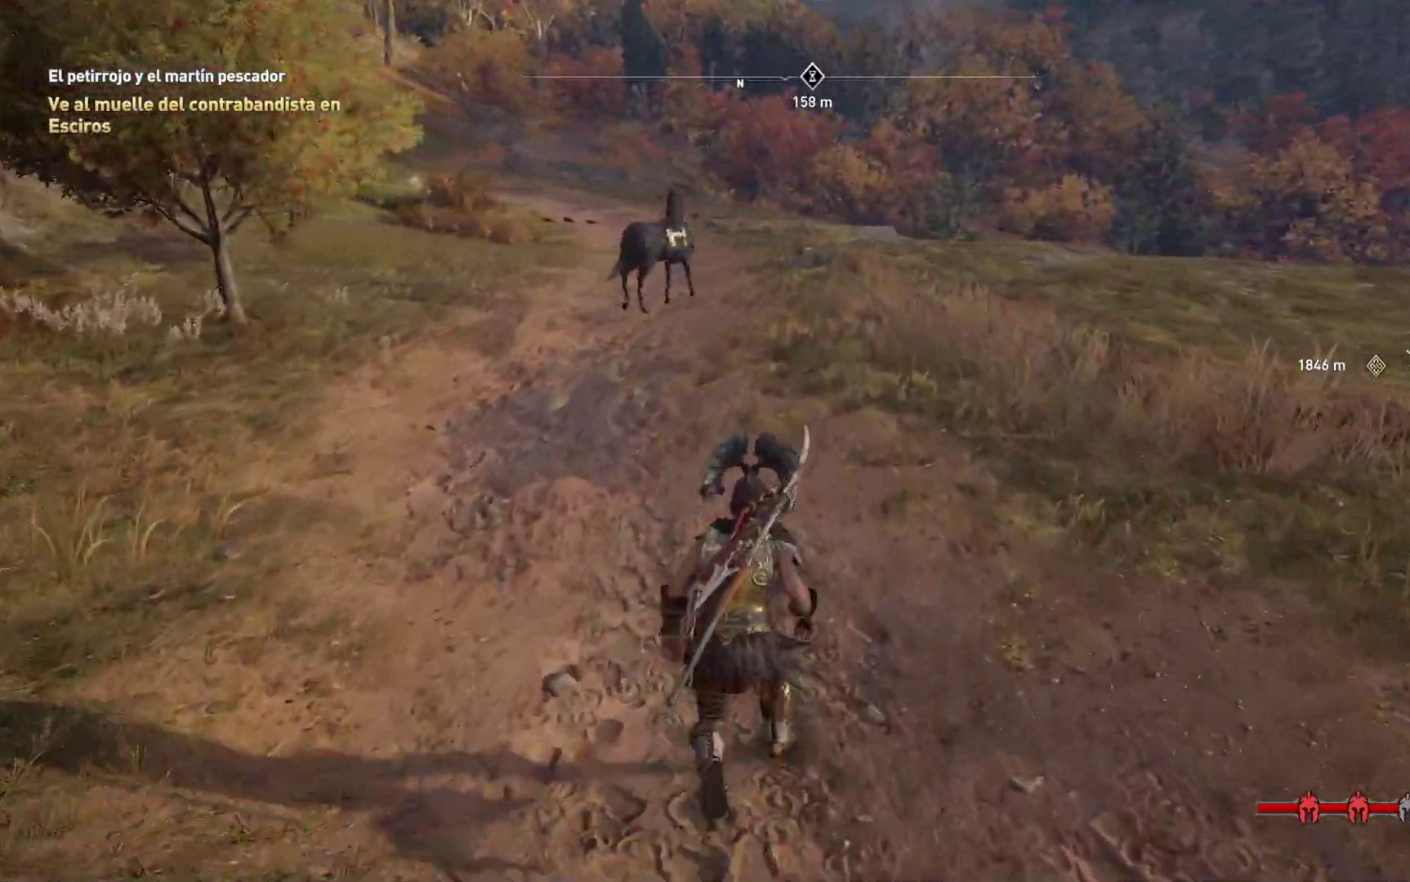
{"buttons": ["A"], "left_stick": "up", "right_stick": "center", "events": []}
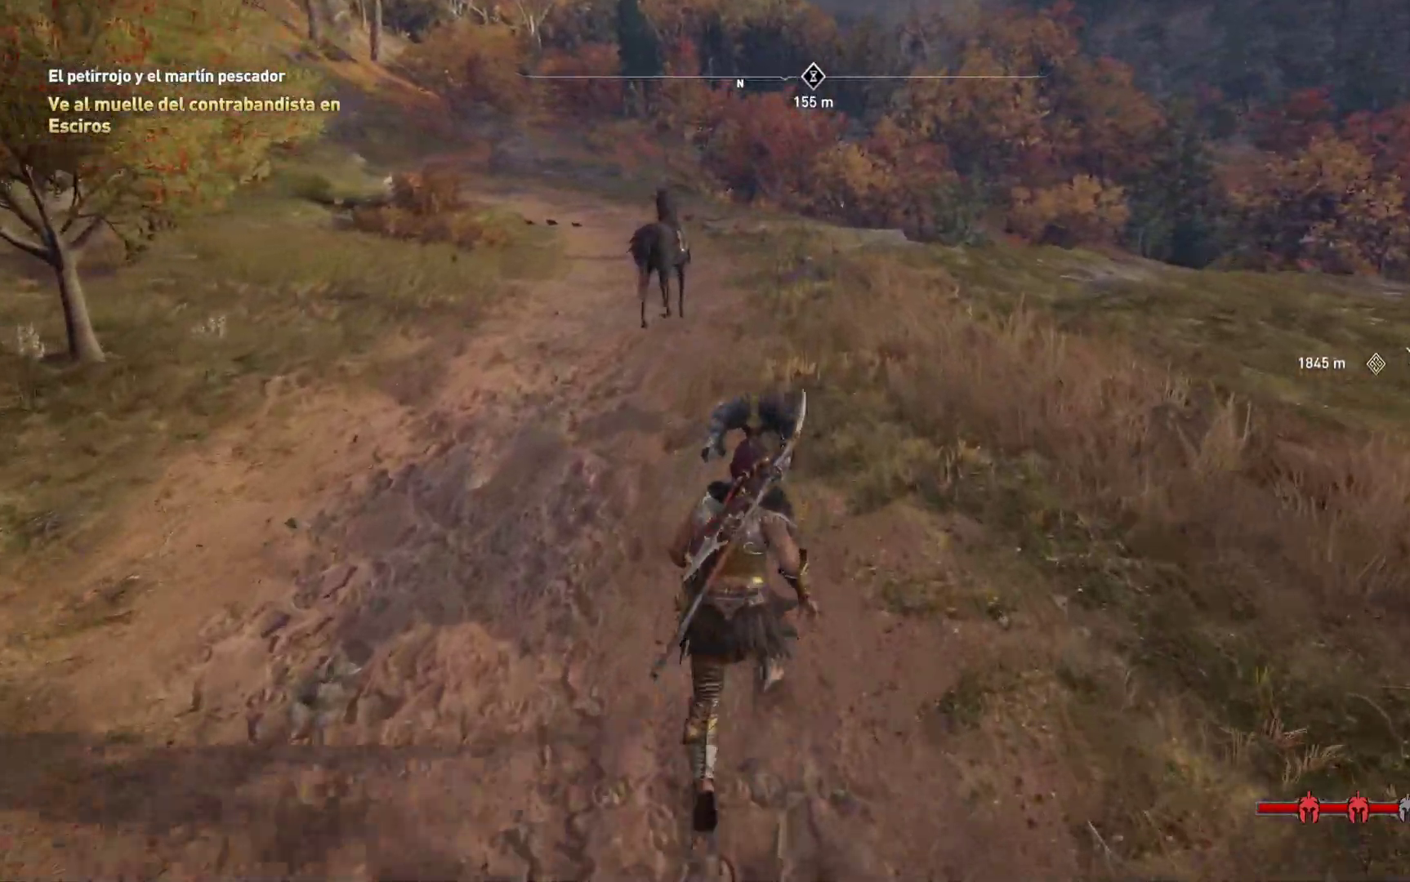
{"buttons": ["A"], "left_stick": "up", "right_stick": "center", "events": []}
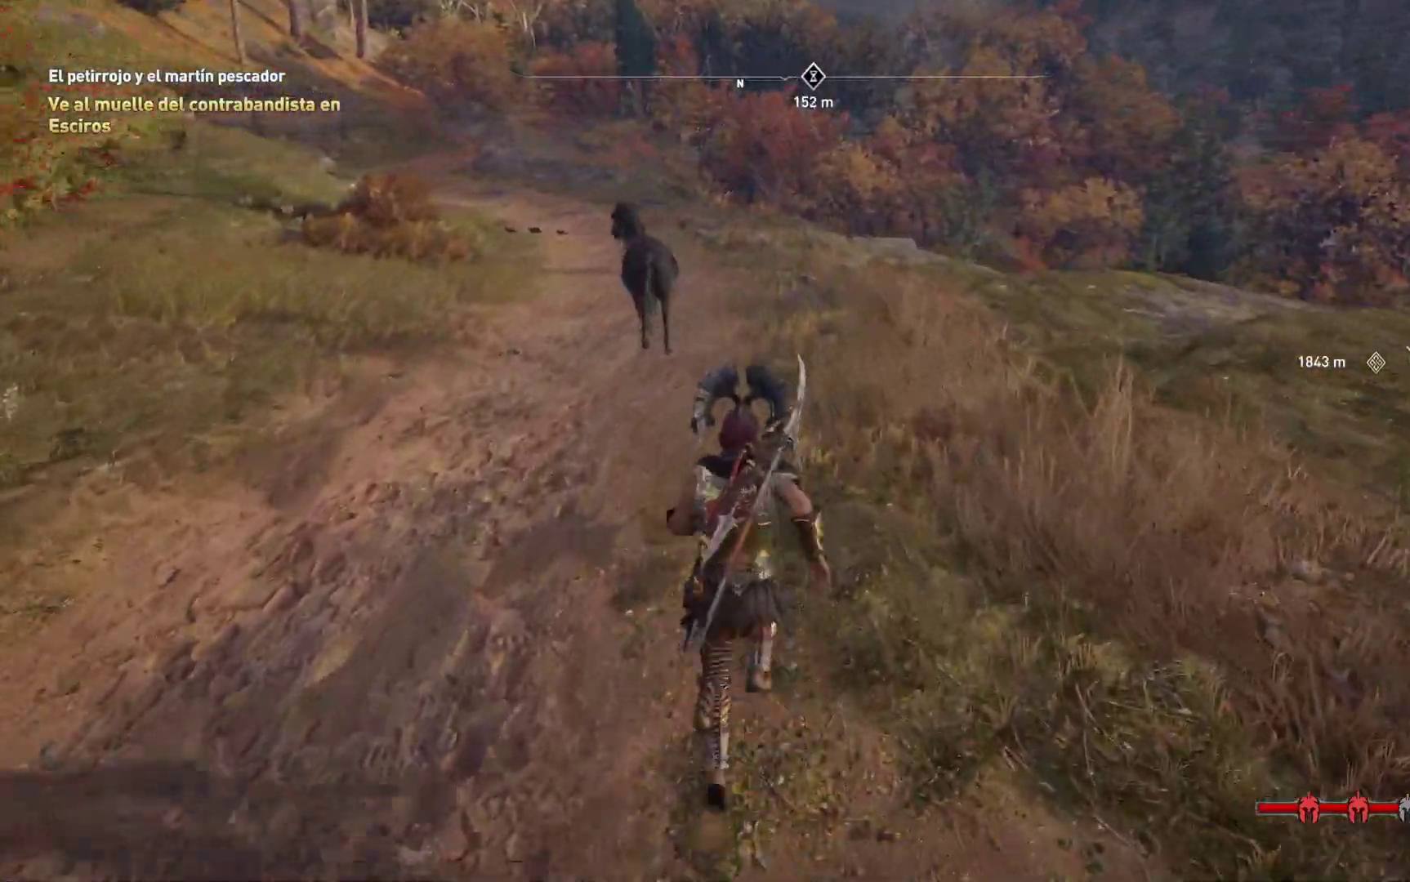
{"buttons": ["A"], "left_stick": "up", "right_stick": "center", "events": []}